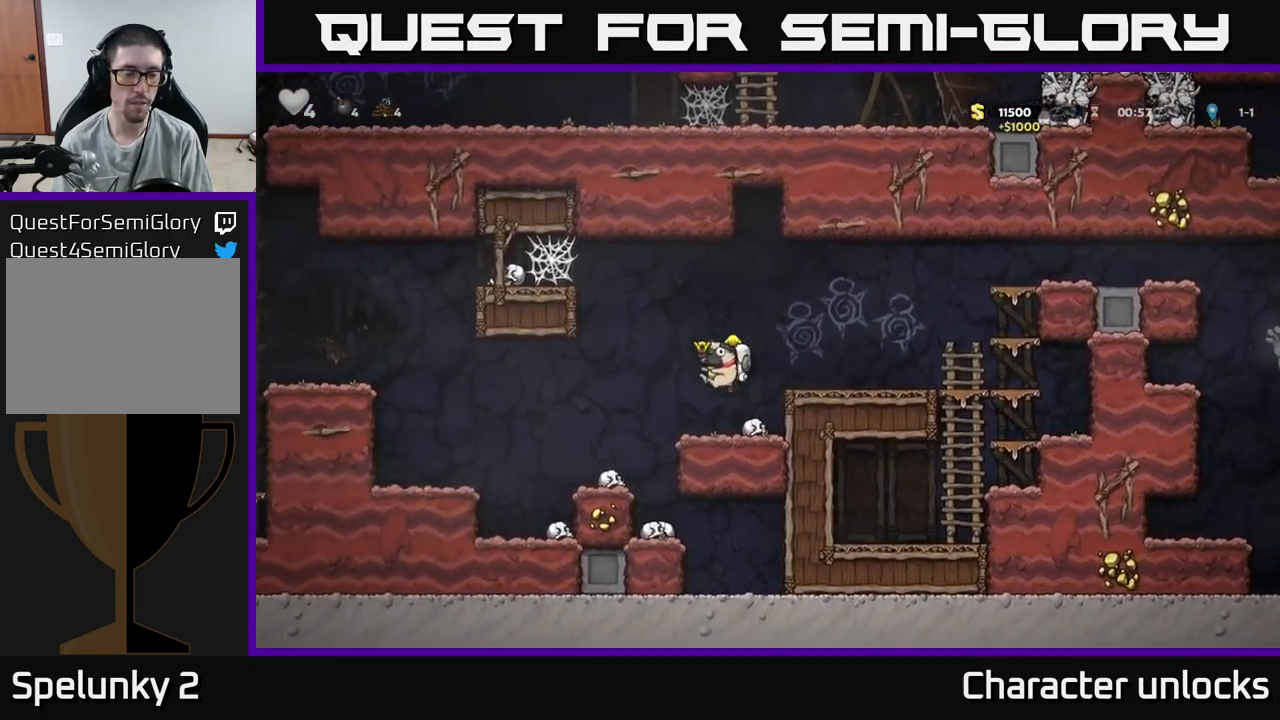
Gameplay with a controller (Xbox layout); each line is a JSON object with the inputs held at the frame after it. "events" lists button and stick changes between this image and that frame as [ms after this image, input, new state], when the widget could be followed in between. Not read: left_stick right_stick.
{"buttons": ["A", "DPAD_LEFT"], "events": [[117, "DPAD_LEFT", "up"], [267, "DPAD_LEFT", "down"], [384, "A", "down"]]}
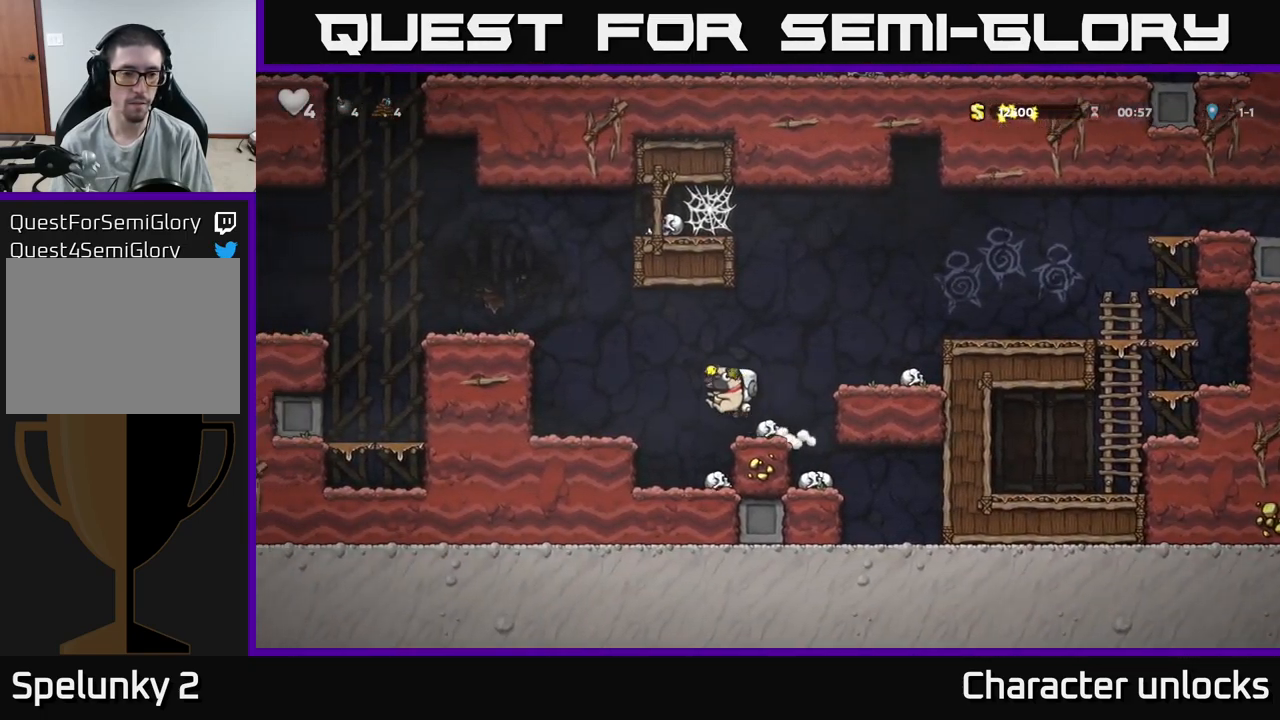
{"buttons": [], "events": [[317, "A", "up"], [334, "DPAD_LEFT", "up"]]}
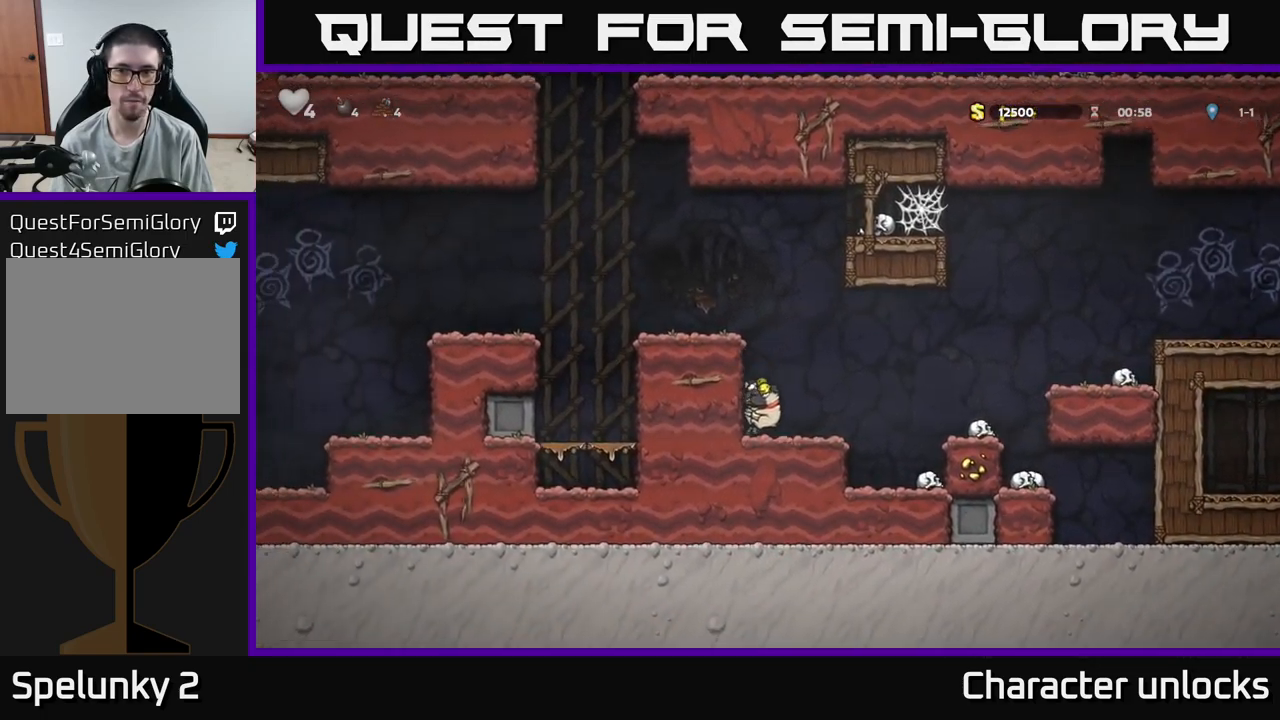
{"buttons": ["DPAD_LEFT"], "events": [[67, "A", "down"], [150, "DPAD_LEFT", "down"], [200, "A", "up"], [350, "A", "down"], [450, "A", "up"]]}
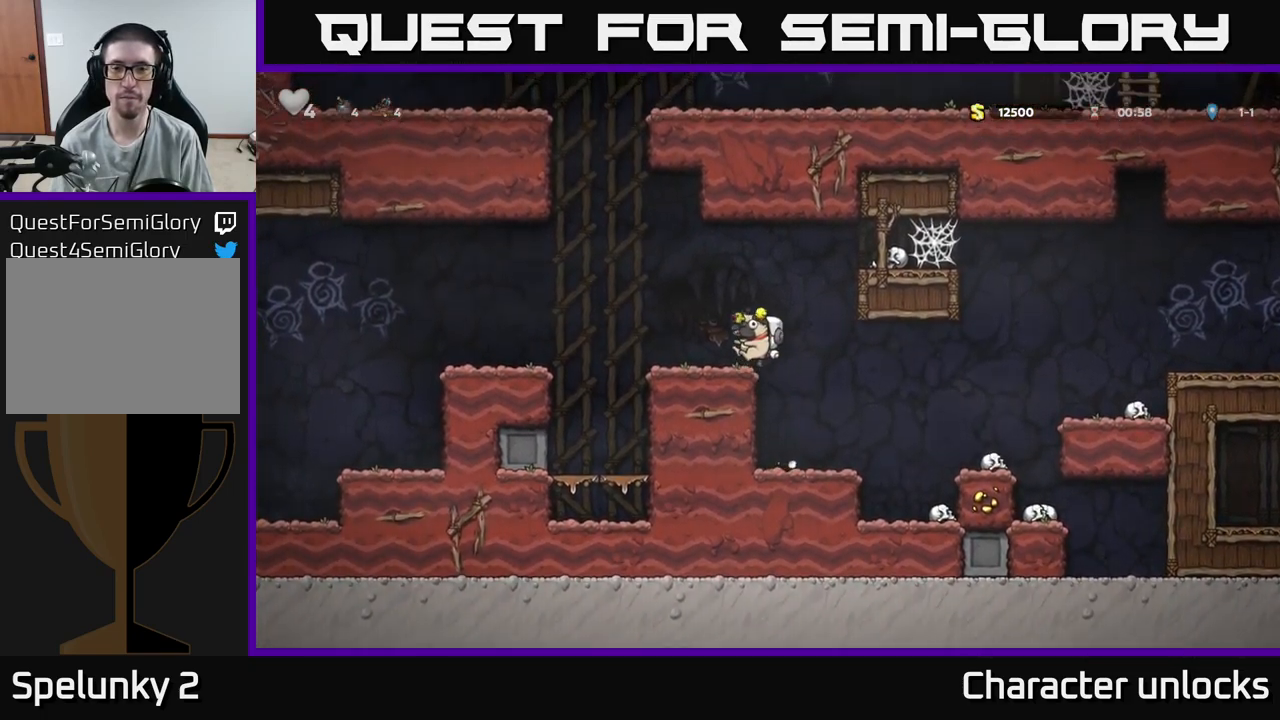
{"buttons": ["DPAD_LEFT"], "events": [[234, "A", "down"], [300, "A", "up"]]}
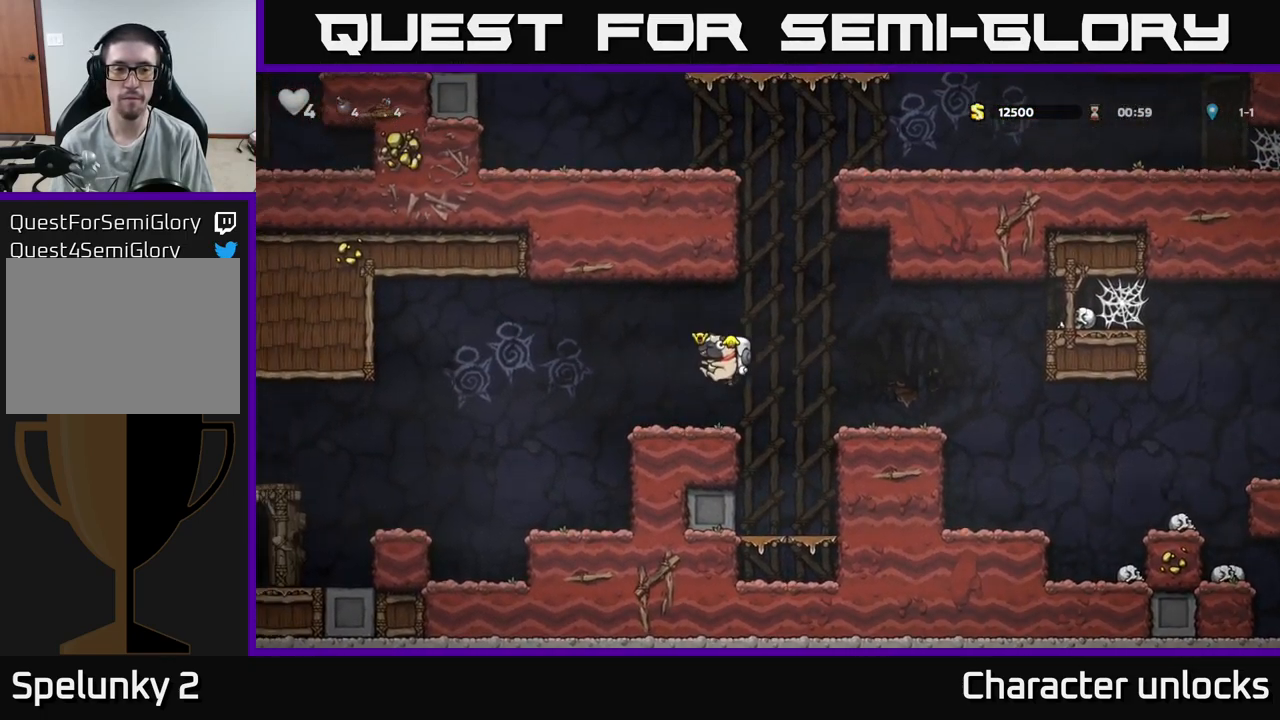
{"buttons": ["DPAD_LEFT"], "events": [[117, "DPAD_LEFT", "up"], [217, "A", "down"], [217, "DPAD_LEFT", "down"], [300, "A", "up"]]}
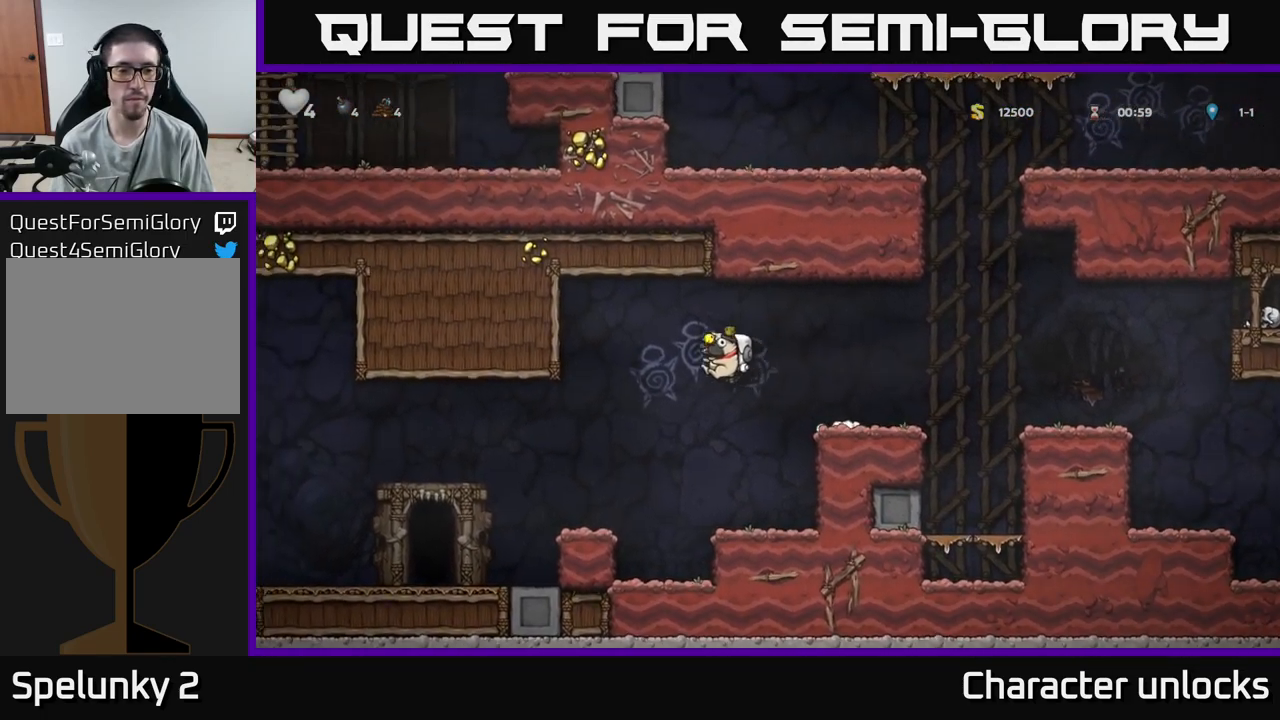
{"buttons": ["DPAD_LEFT"], "events": []}
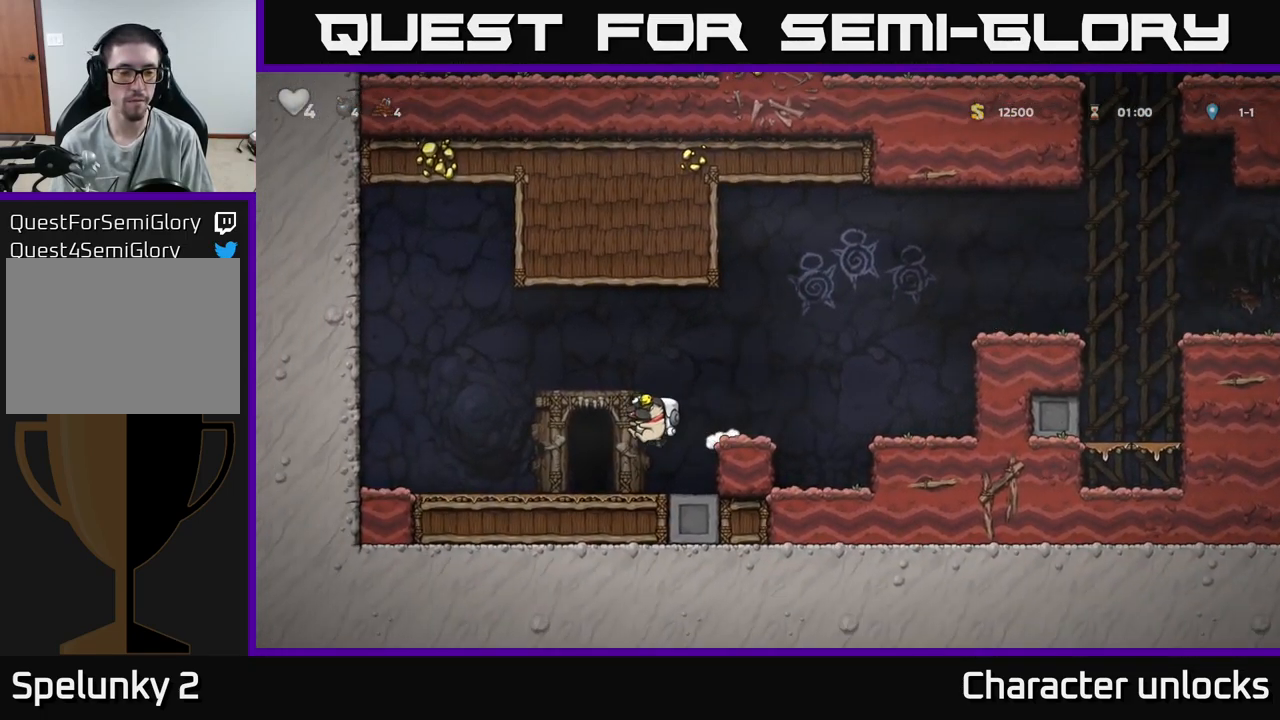
{"buttons": [], "events": [[217, "DPAD_LEFT", "up"], [317, "DPAD_RIGHT", "down"], [350, "A", "down"], [400, "A", "up"], [467, "DPAD_RIGHT", "up"]]}
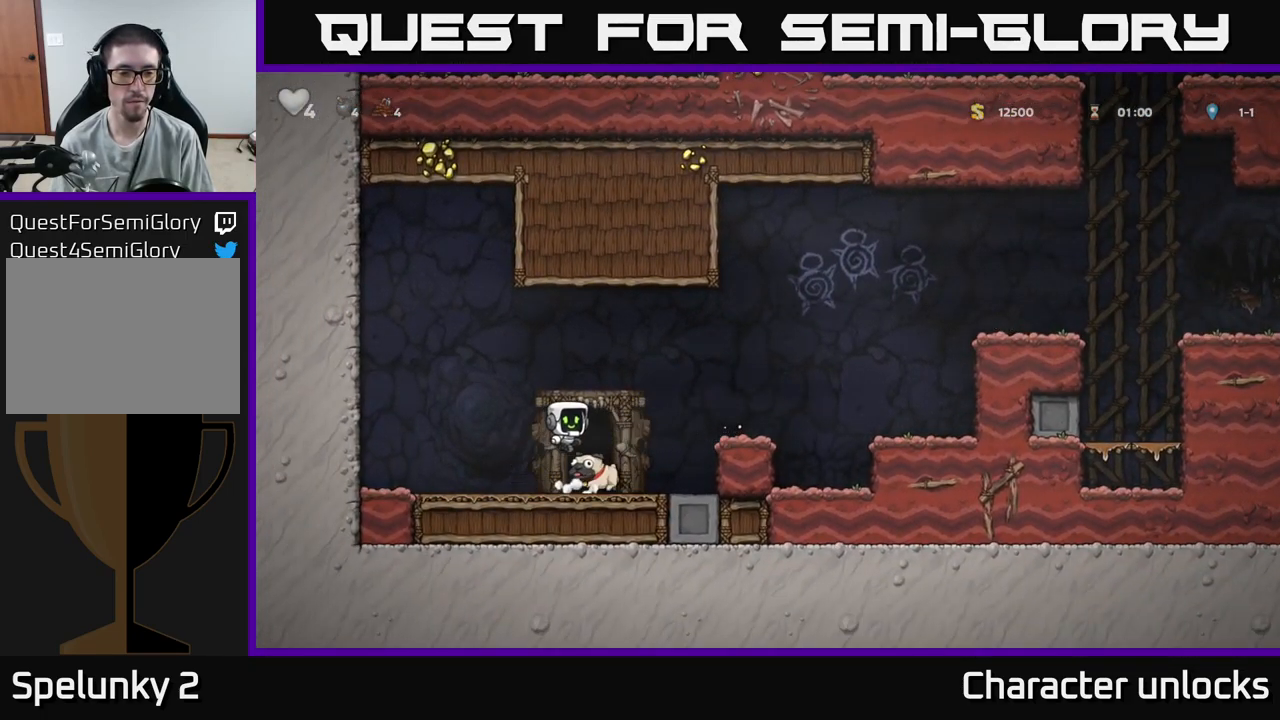
{"buttons": [], "events": [[333, "L2", "down"], [433, "L2", "up"]]}
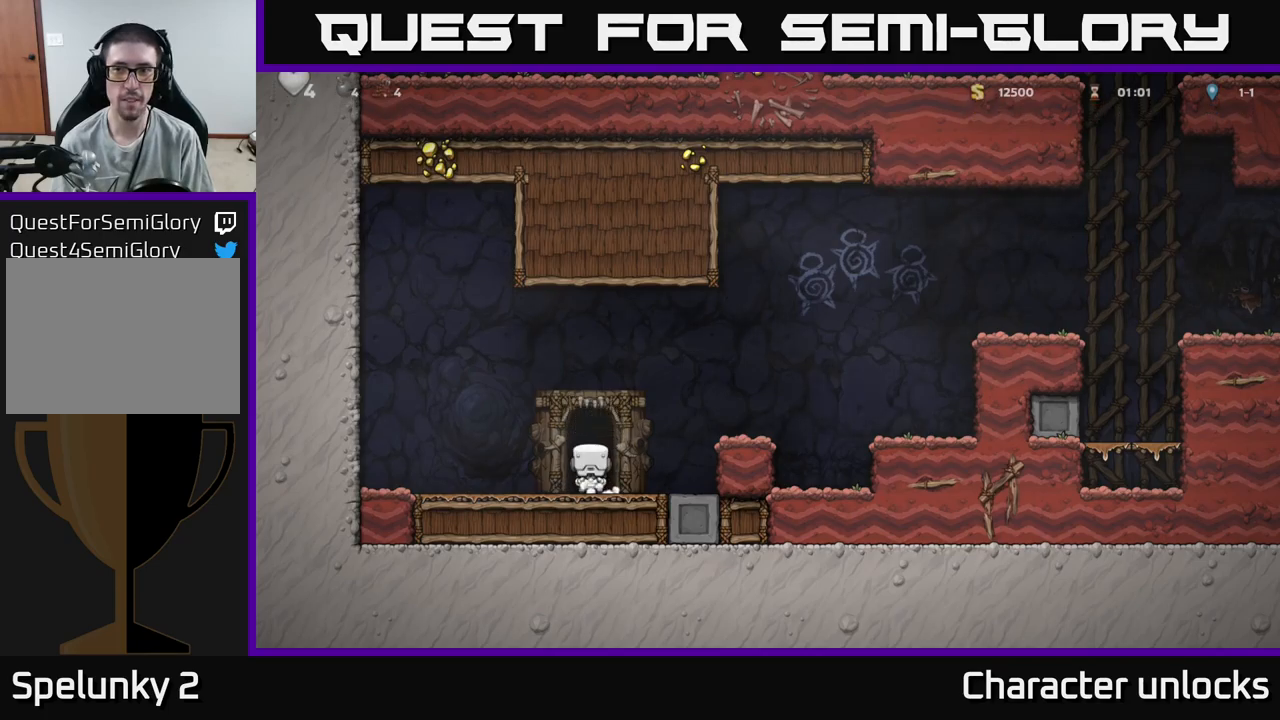
{"buttons": [], "events": [[17, "L2", "down"], [167, "L2", "up"]]}
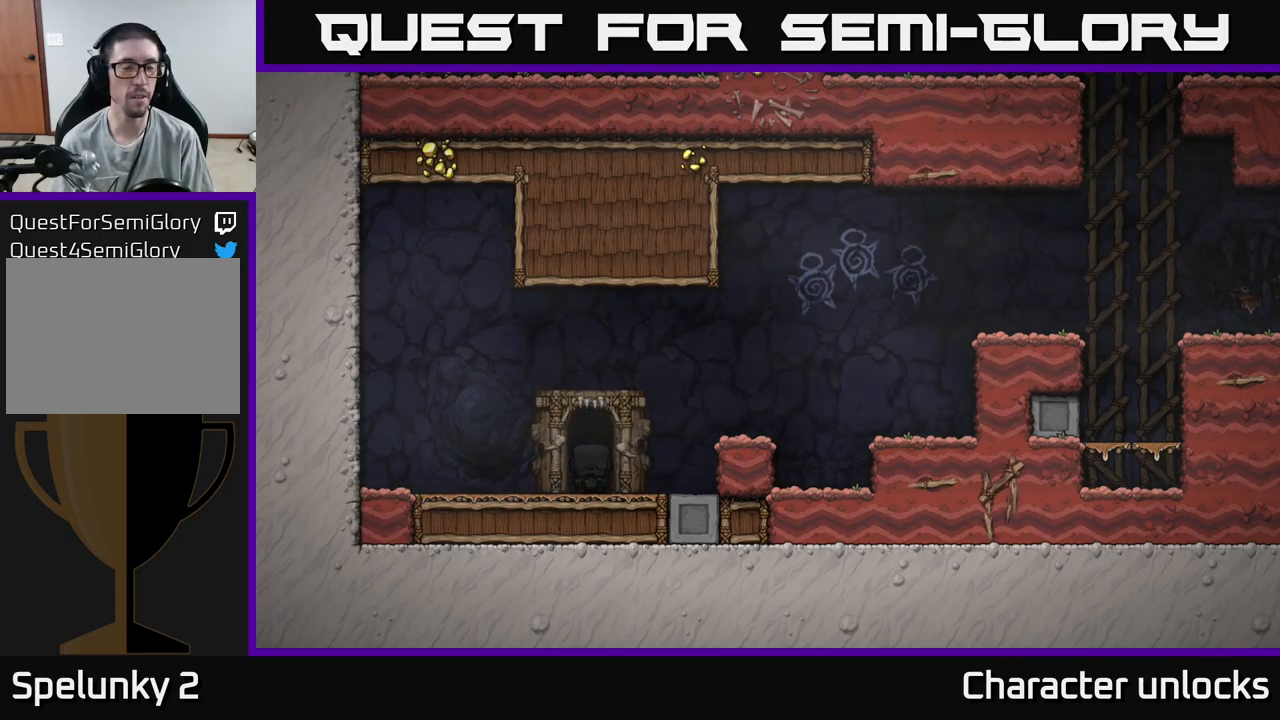
{"buttons": [], "events": []}
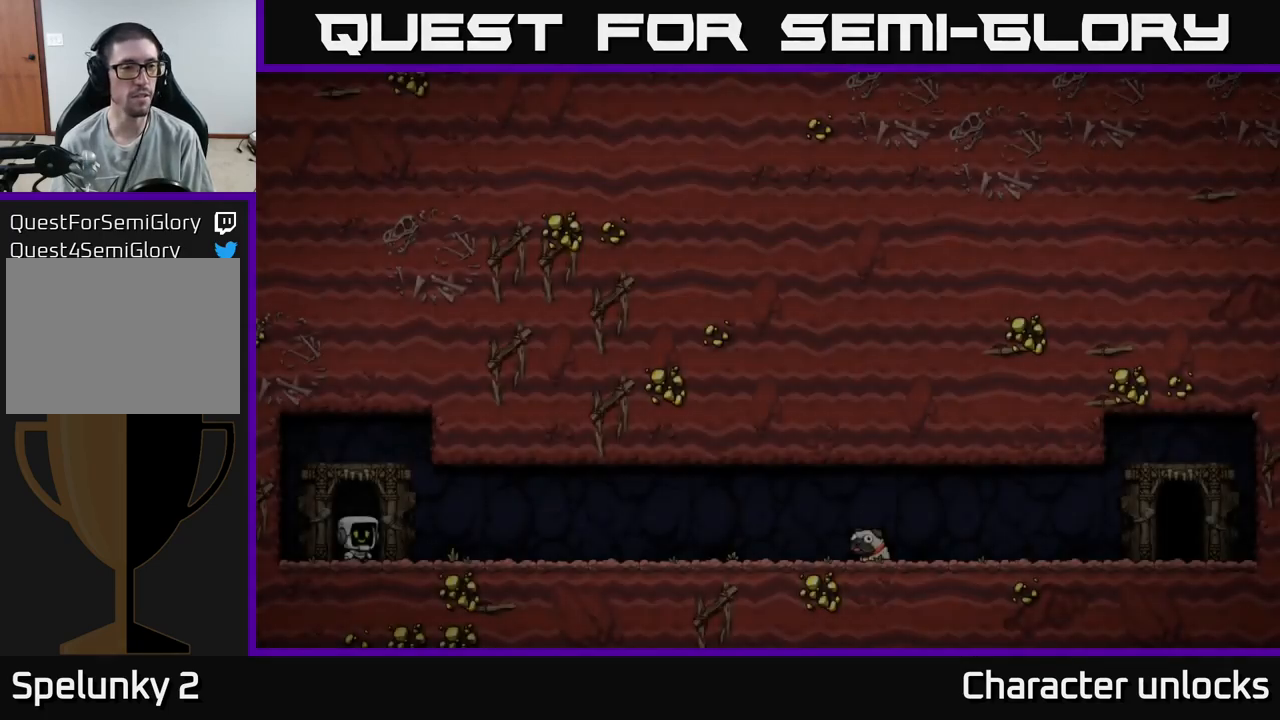
{"buttons": [], "events": [[217, "A", "down"], [450, "A", "up"]]}
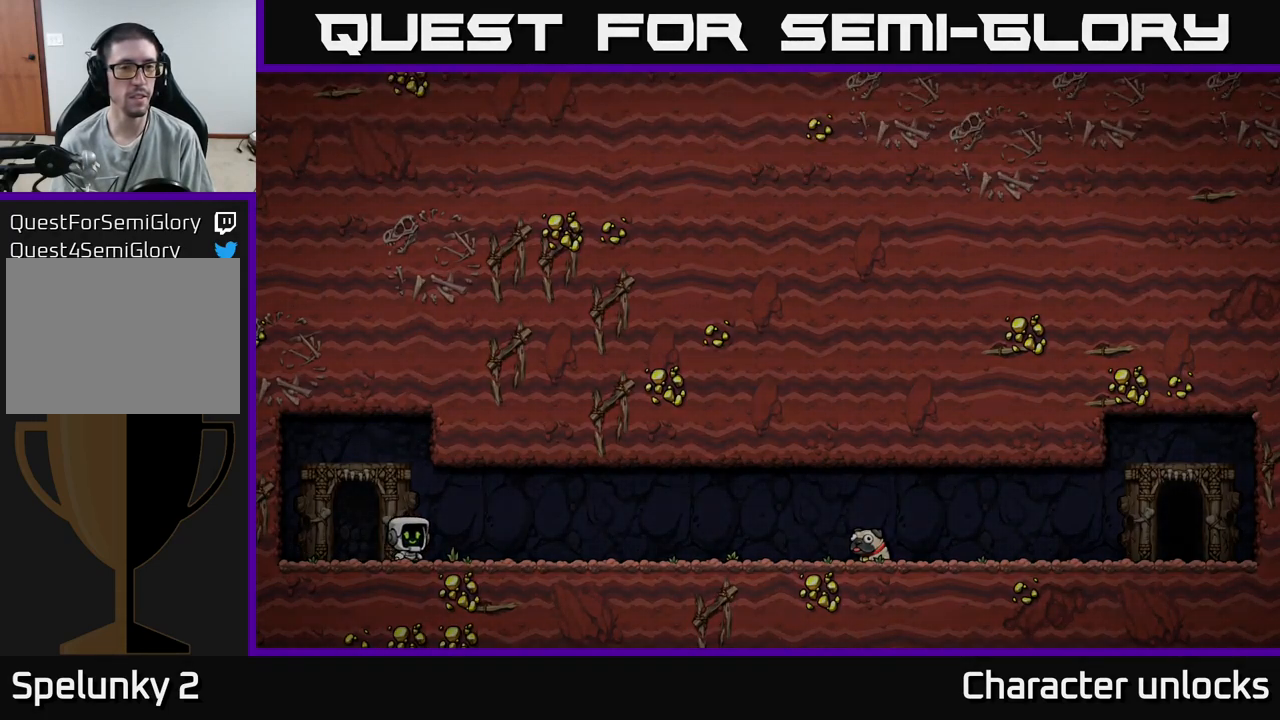
{"buttons": [], "events": []}
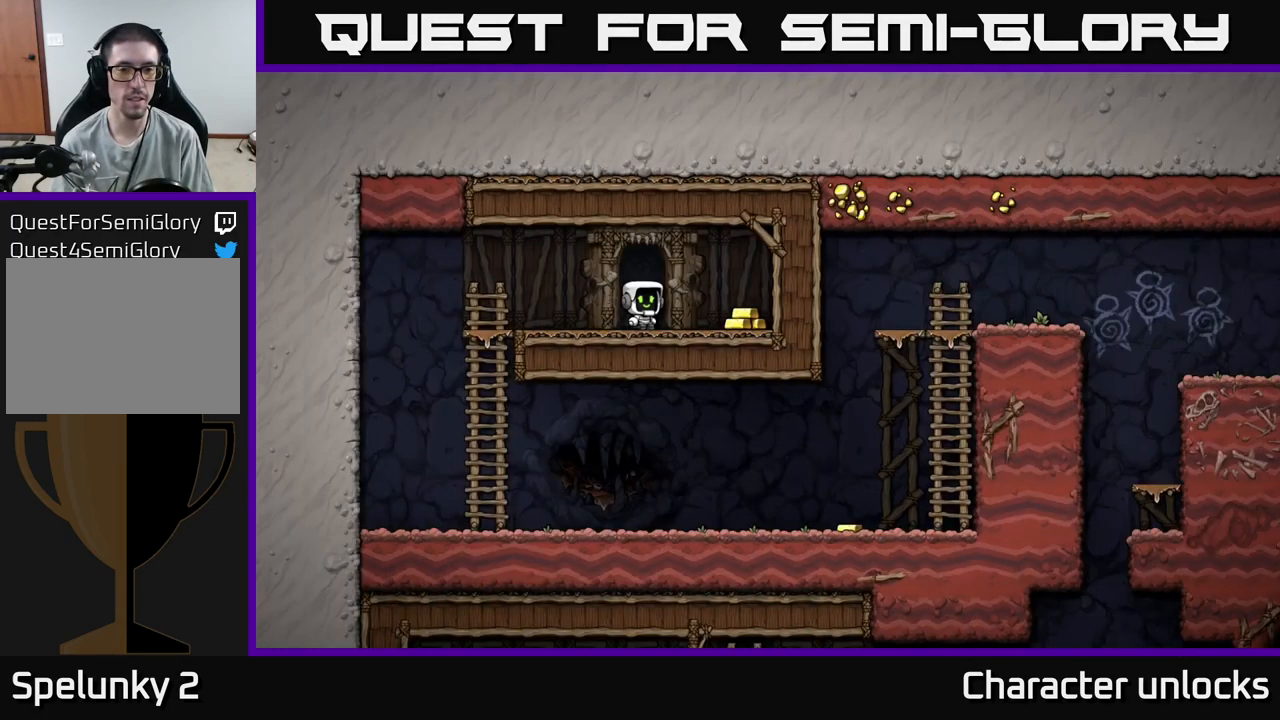
{"buttons": ["DPAD_RIGHT"], "events": [[184, "DPAD_RIGHT", "down"]]}
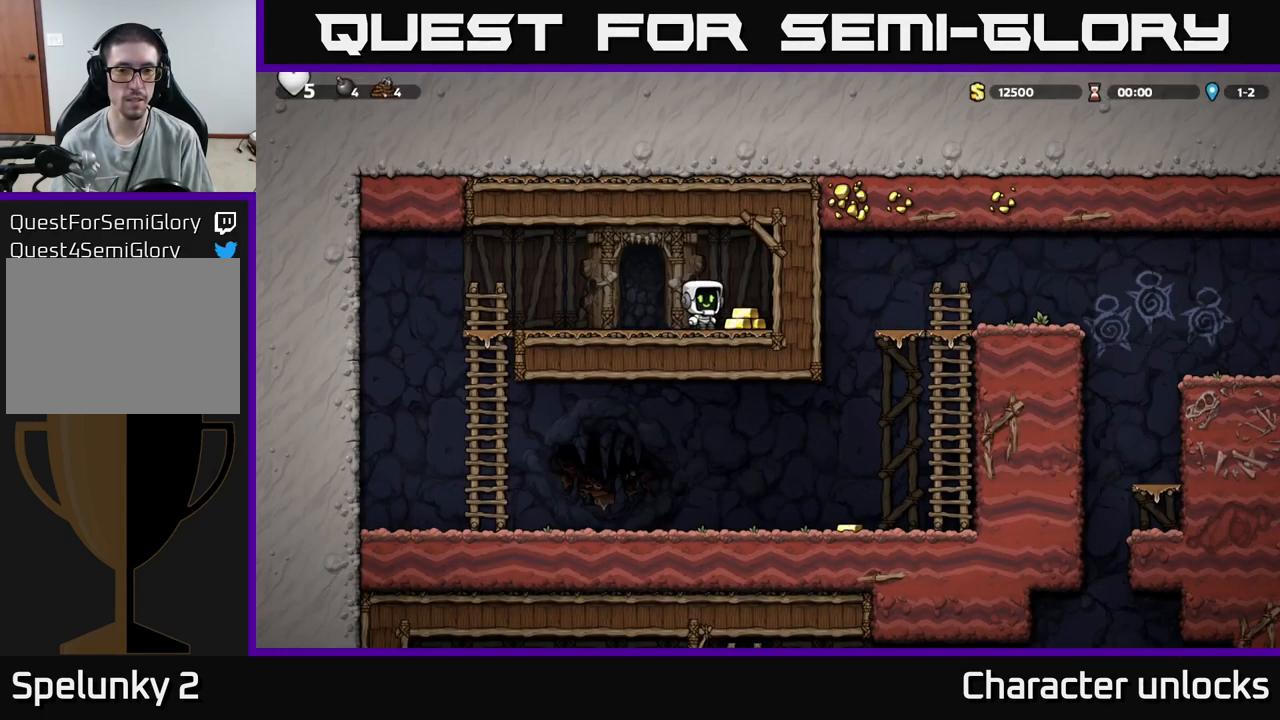
{"buttons": ["DPAD_LEFT"], "events": [[84, "DPAD_RIGHT", "up"], [100, "DPAD_LEFT", "down"], [400, "A", "down"], [450, "A", "up"]]}
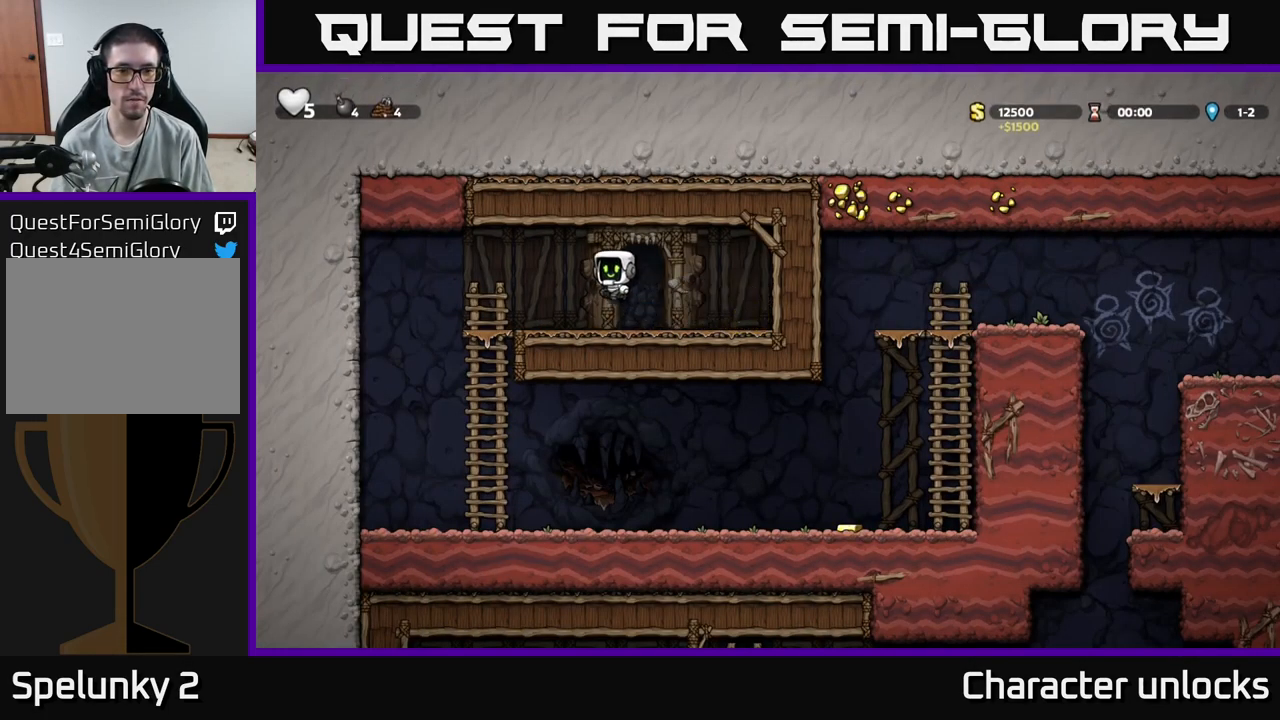
{"buttons": [], "events": [[250, "DPAD_LEFT", "up"], [267, "DPAD_DOWN", "down"], [367, "A", "down"], [400, "A", "up"], [450, "DPAD_DOWN", "up"]]}
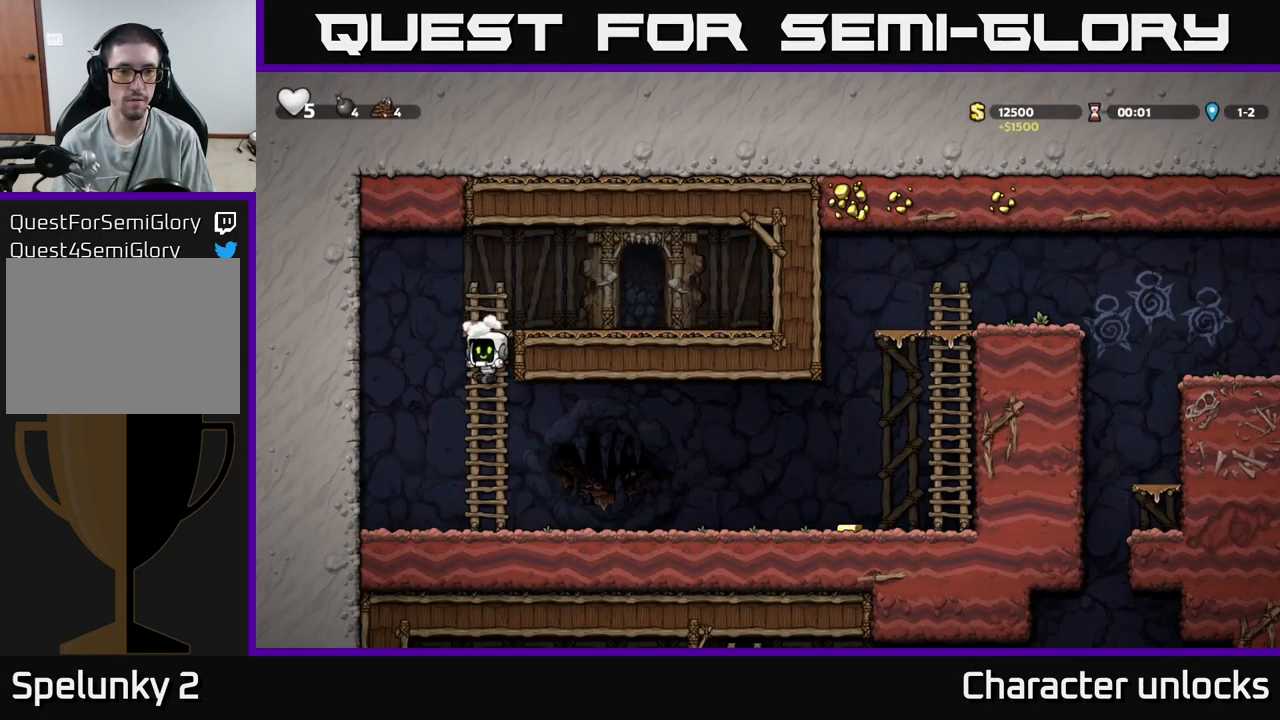
{"buttons": ["DPAD_RIGHT"], "events": [[67, "DPAD_RIGHT", "down"], [450, "A", "down"], [500, "A", "up"]]}
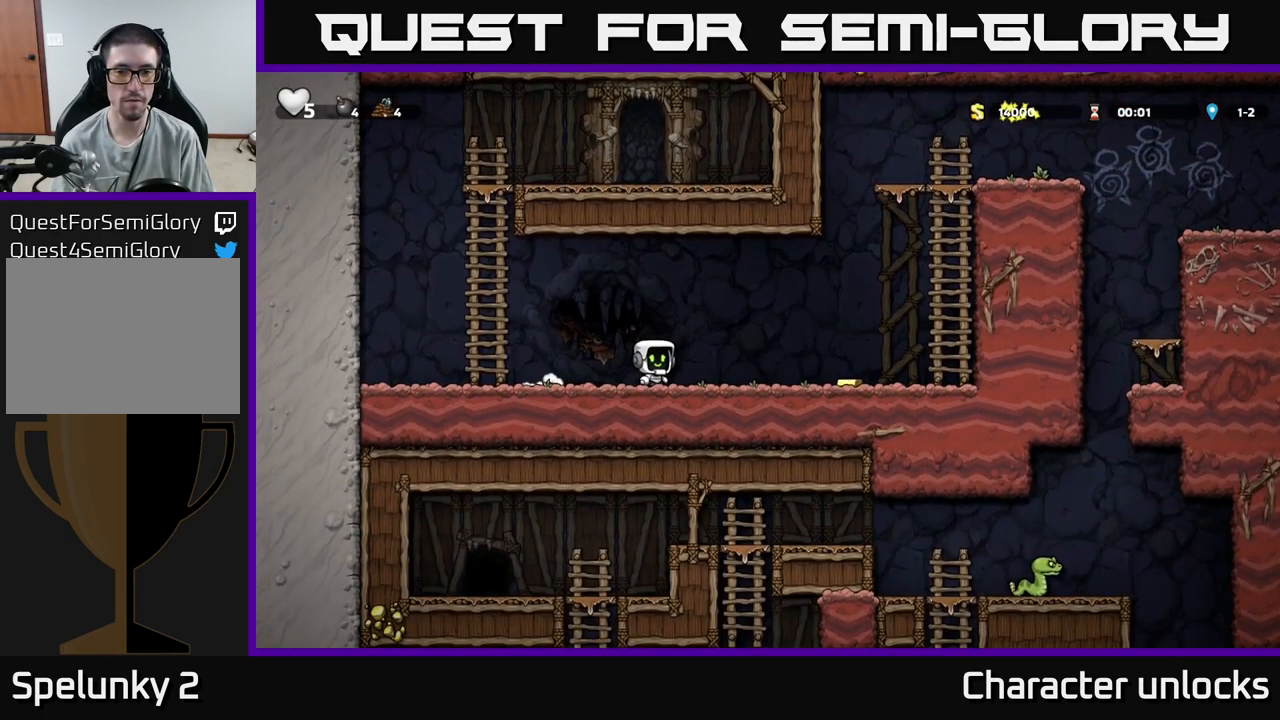
{"buttons": ["A", "DPAD_RIGHT"], "events": [[400, "A", "down"]]}
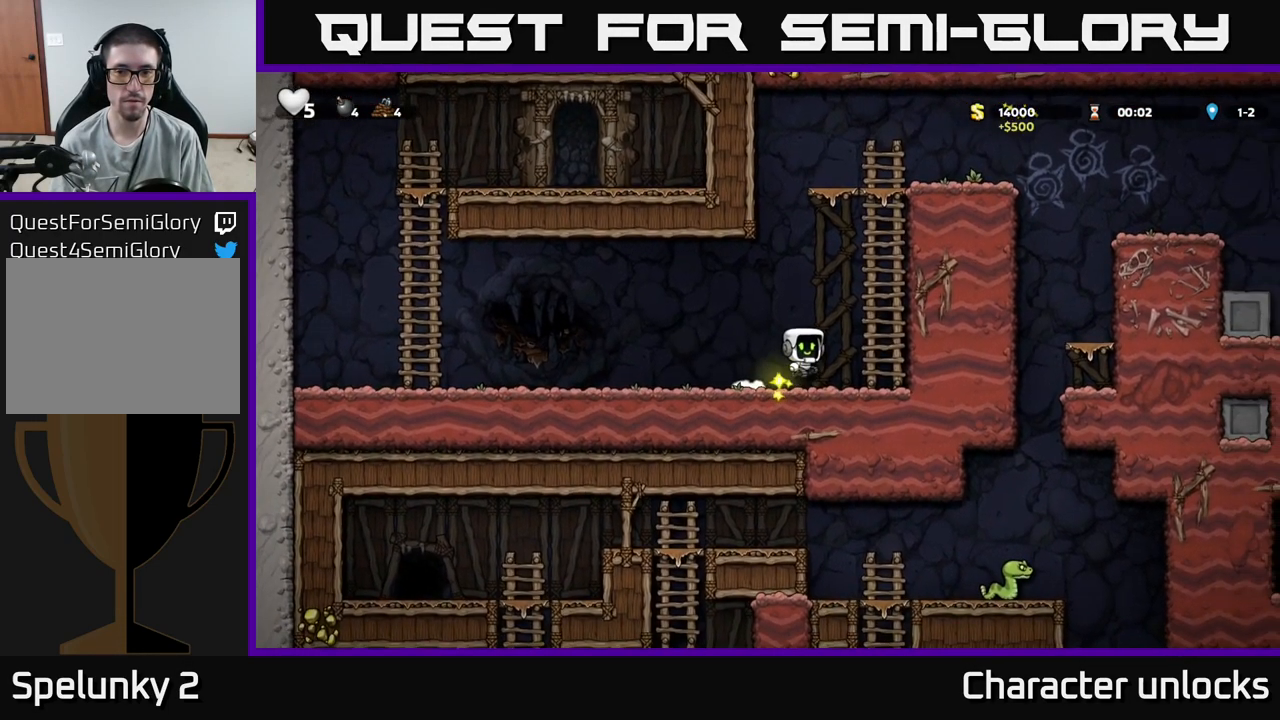
{"buttons": ["DPAD_UP"], "events": [[101, "DPAD_UP", "down"], [117, "A", "up"], [134, "DPAD_RIGHT", "up"], [217, "A", "down"], [384, "A", "up"]]}
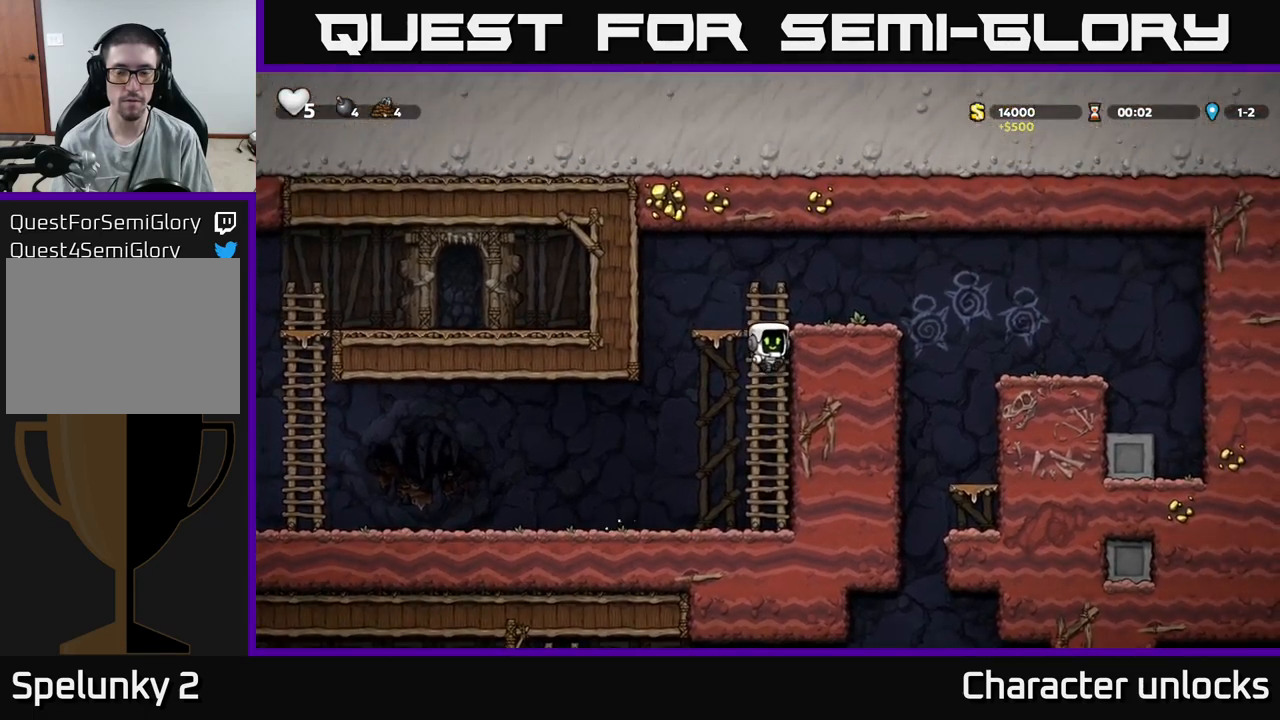
{"buttons": ["A", "DPAD_RIGHT"], "events": [[17, "A", "down"], [33, "DPAD_RIGHT", "down"], [67, "DPAD_UP", "up"], [150, "A", "up"], [267, "DPAD_RIGHT", "up"], [417, "DPAD_RIGHT", "down"], [467, "A", "down"]]}
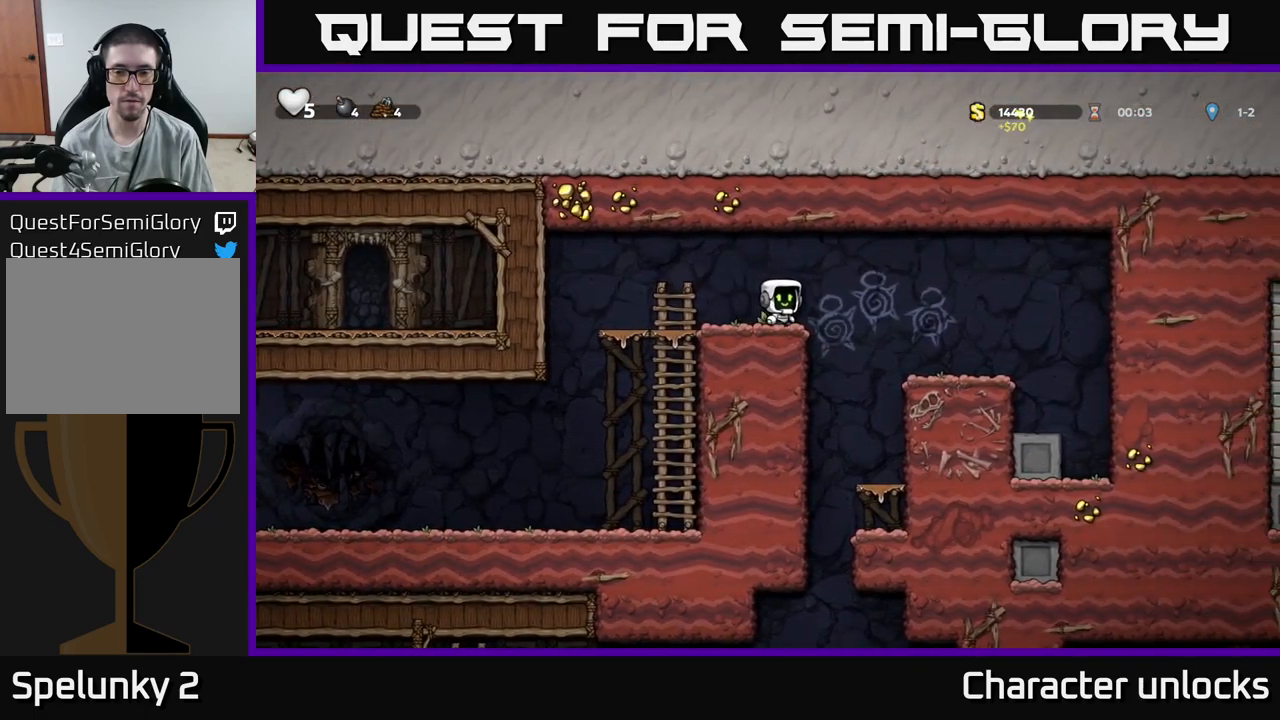
{"buttons": ["DPAD_LEFT"], "events": [[67, "A", "up"], [383, "DPAD_RIGHT", "up"], [433, "DPAD_LEFT", "down"]]}
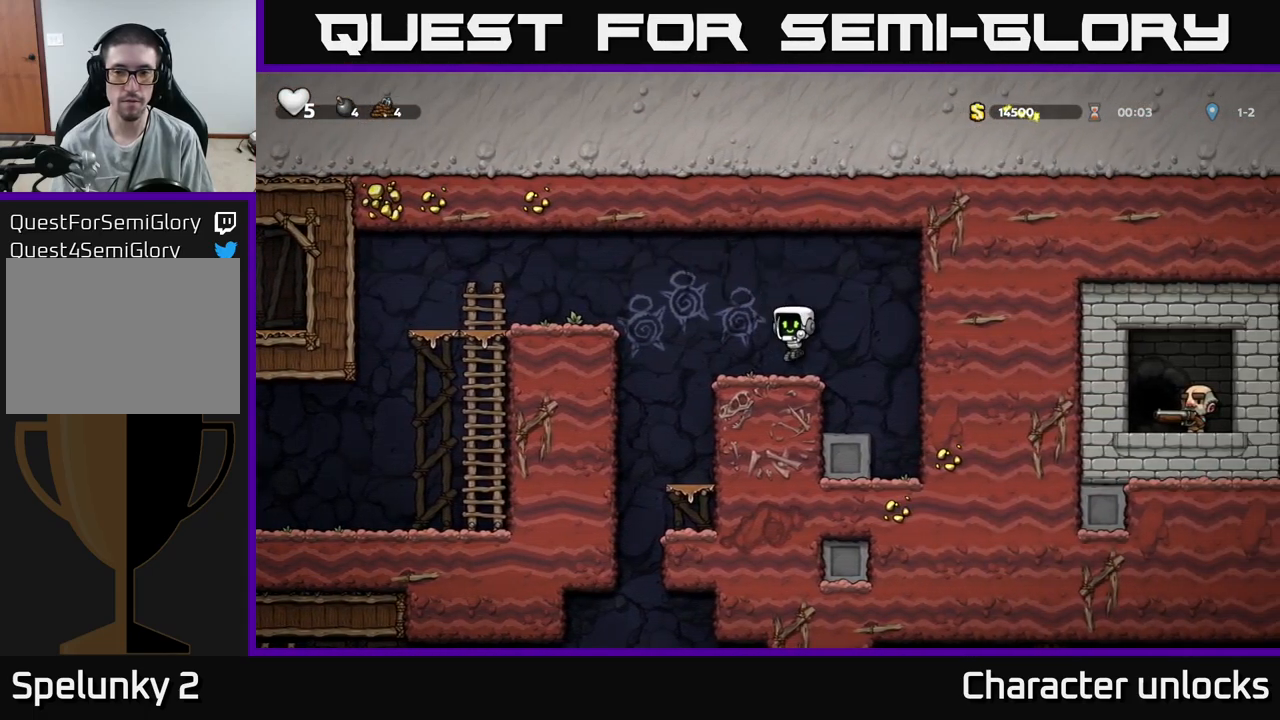
{"buttons": [], "events": [[283, "DPAD_LEFT", "up"], [367, "DPAD_RIGHT", "down"], [483, "DPAD_RIGHT", "up"]]}
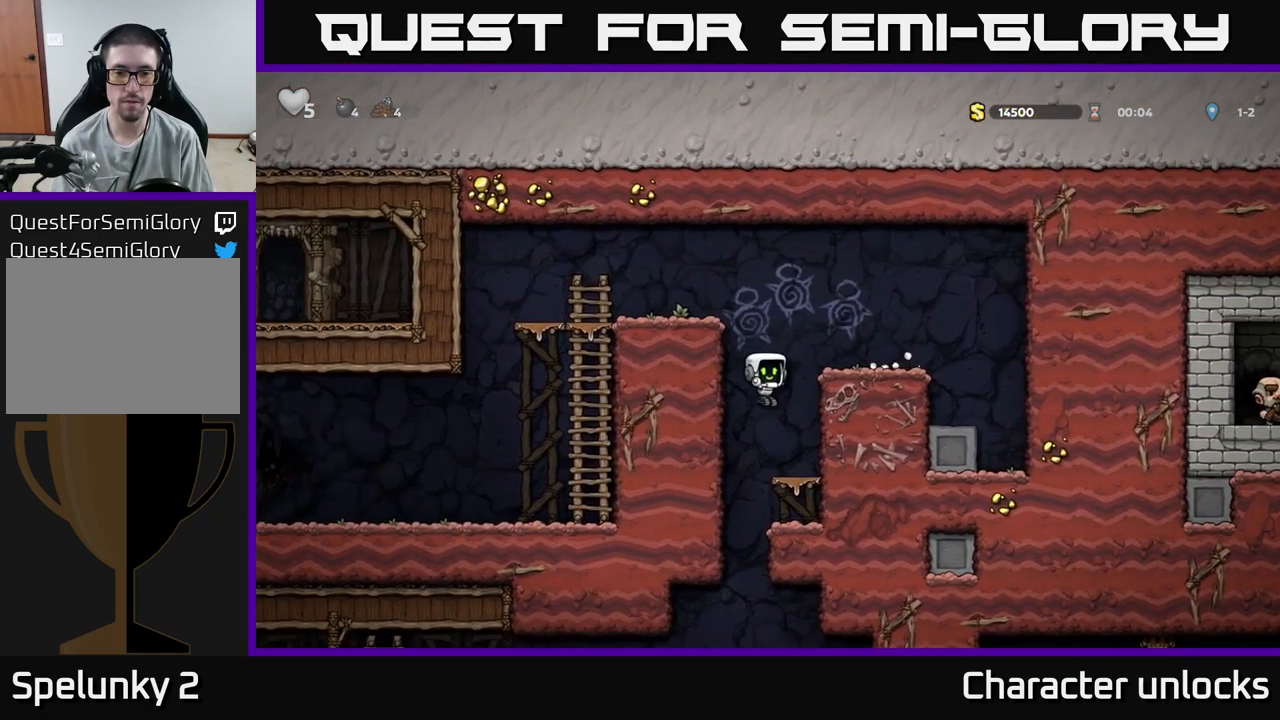
{"buttons": ["DPAD_LEFT"], "events": [[67, "DPAD_DOWN", "down"], [183, "A", "down"], [250, "A", "up"], [300, "DPAD_DOWN", "up"], [400, "DPAD_LEFT", "down"]]}
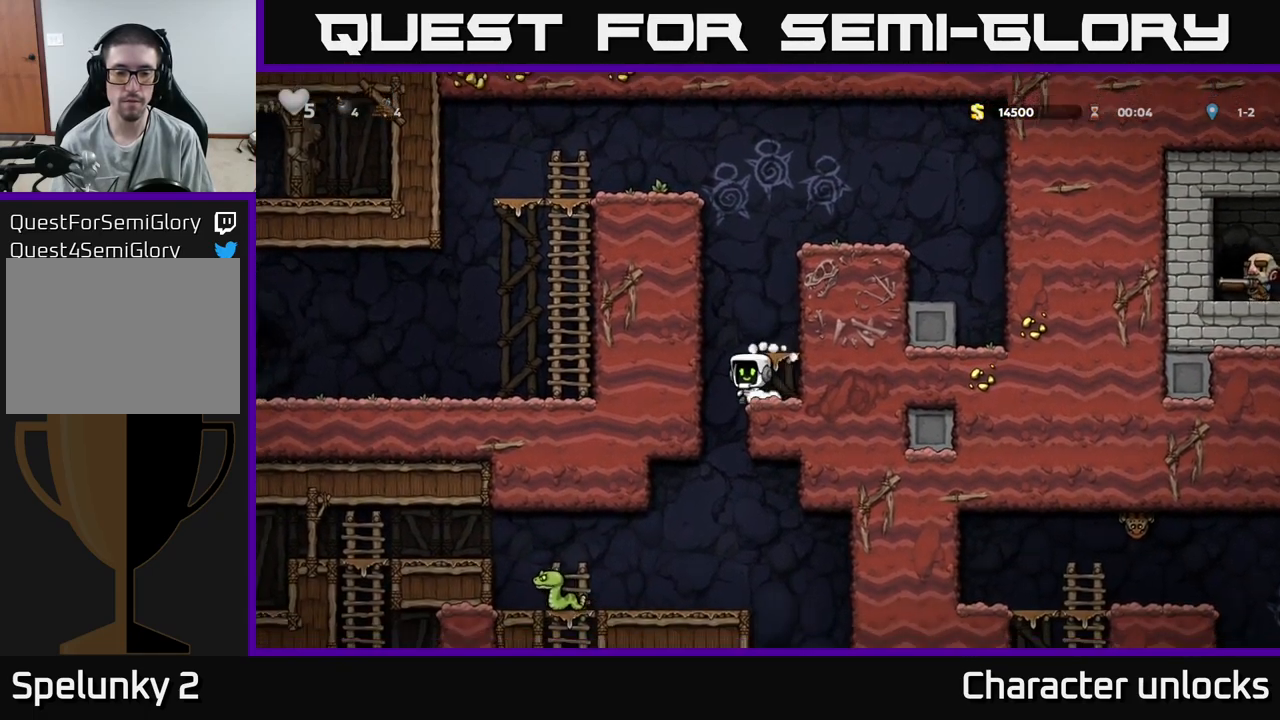
{"buttons": [], "events": [[17, "DPAD_LEFT", "up"], [67, "DPAD_RIGHT", "down"], [267, "DPAD_DOWN", "down"], [283, "DPAD_RIGHT", "up"], [367, "A", "down"], [450, "DPAD_DOWN", "up"], [483, "A", "up"]]}
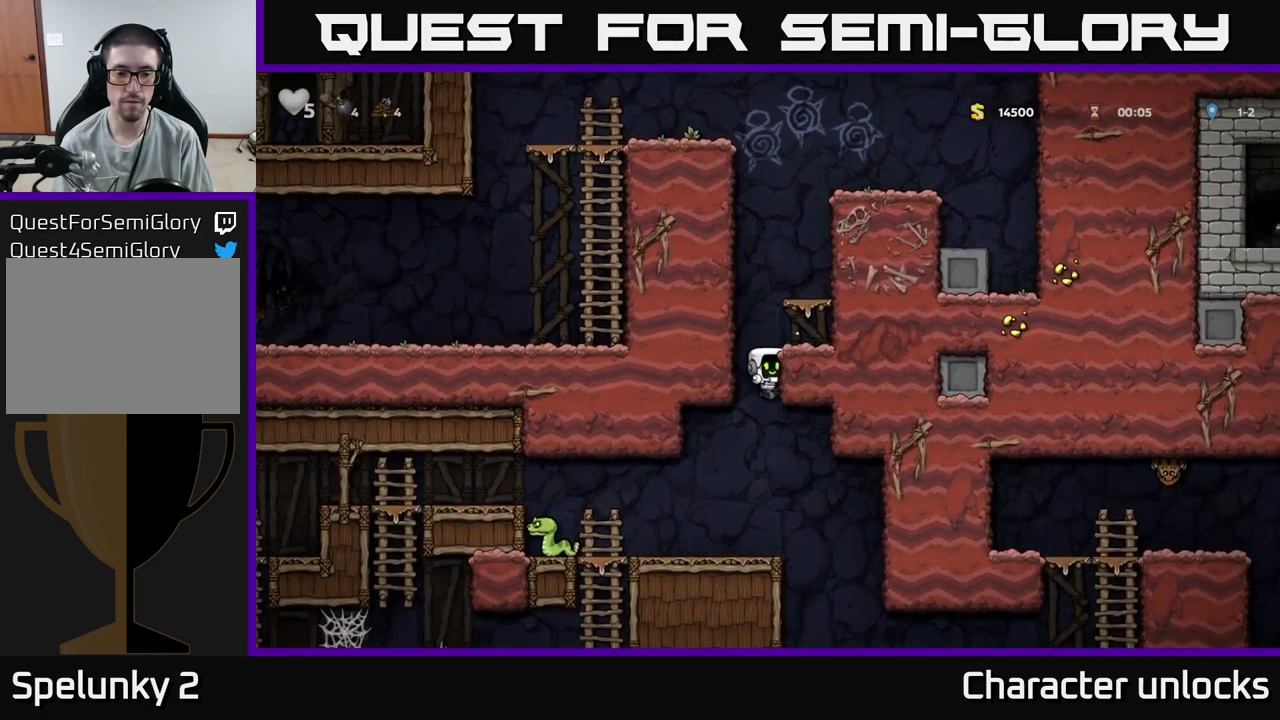
{"buttons": ["DPAD_RIGHT"], "events": [[100, "DPAD_LEFT", "down"], [267, "X", "down"], [350, "X", "up"], [383, "DPAD_LEFT", "up"], [450, "DPAD_RIGHT", "down"]]}
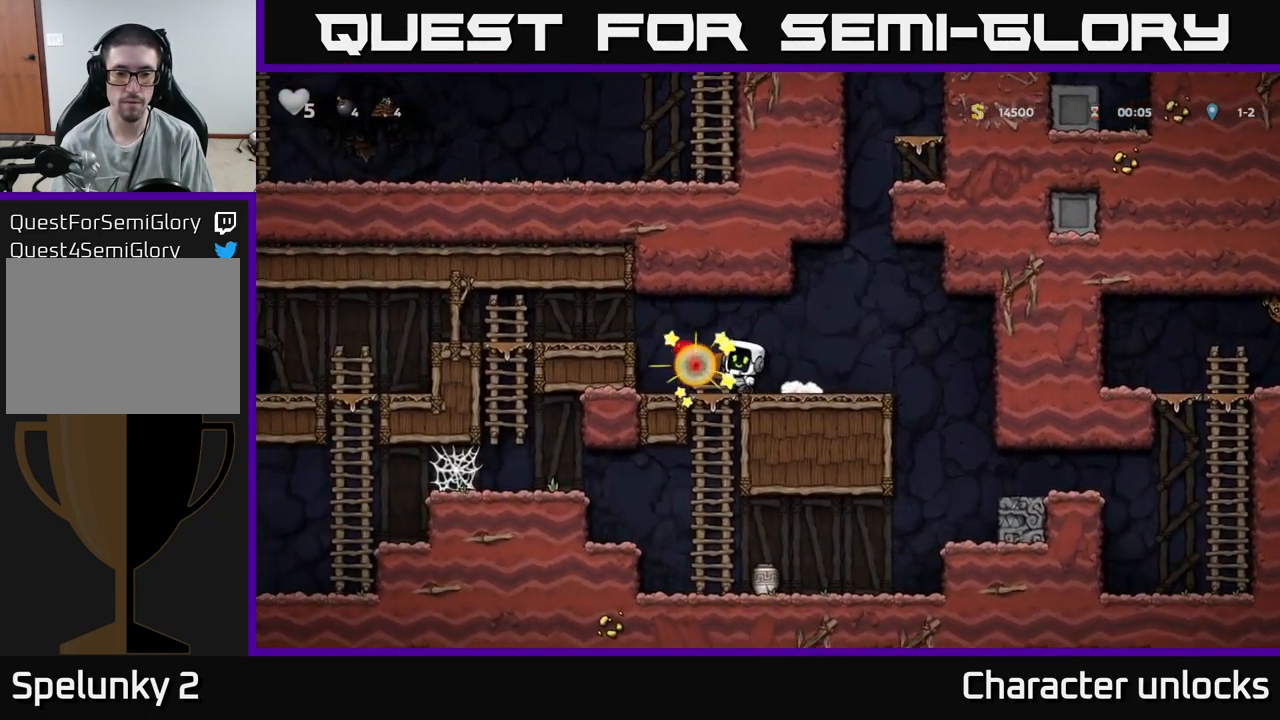
{"buttons": ["DPAD_LEFT"], "events": [[217, "DPAD_RIGHT", "up"], [400, "DPAD_LEFT", "down"]]}
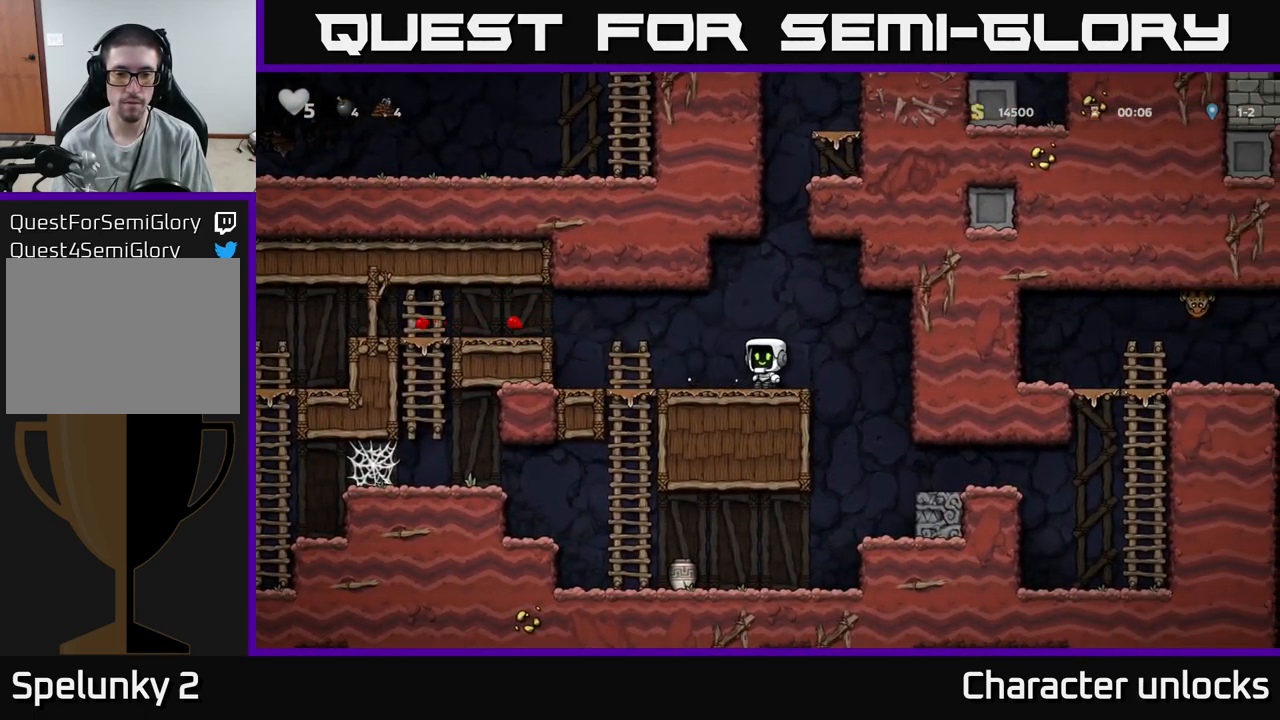
{"buttons": [], "events": [[267, "DPAD_LEFT", "up"], [283, "DPAD_DOWN", "down"], [367, "A", "down"], [450, "A", "up"], [483, "DPAD_DOWN", "up"]]}
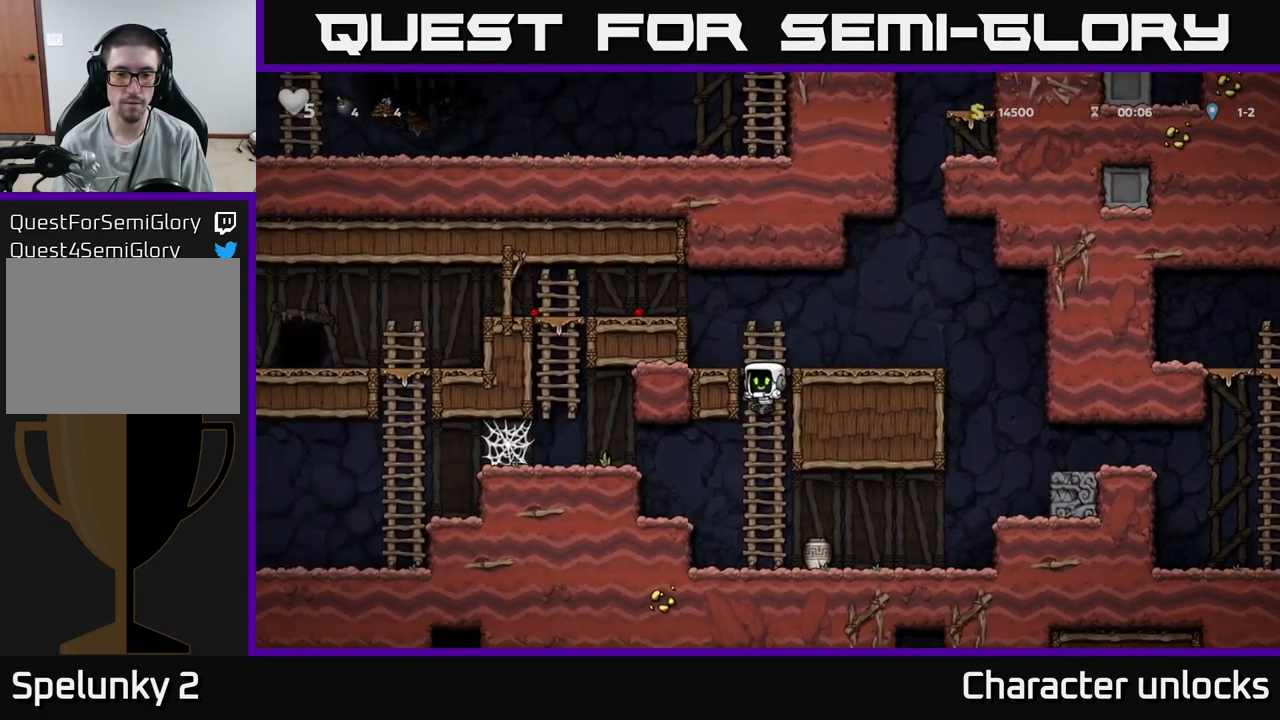
{"buttons": [], "events": [[167, "DPAD_RIGHT", "down"], [417, "DPAD_RIGHT", "up"]]}
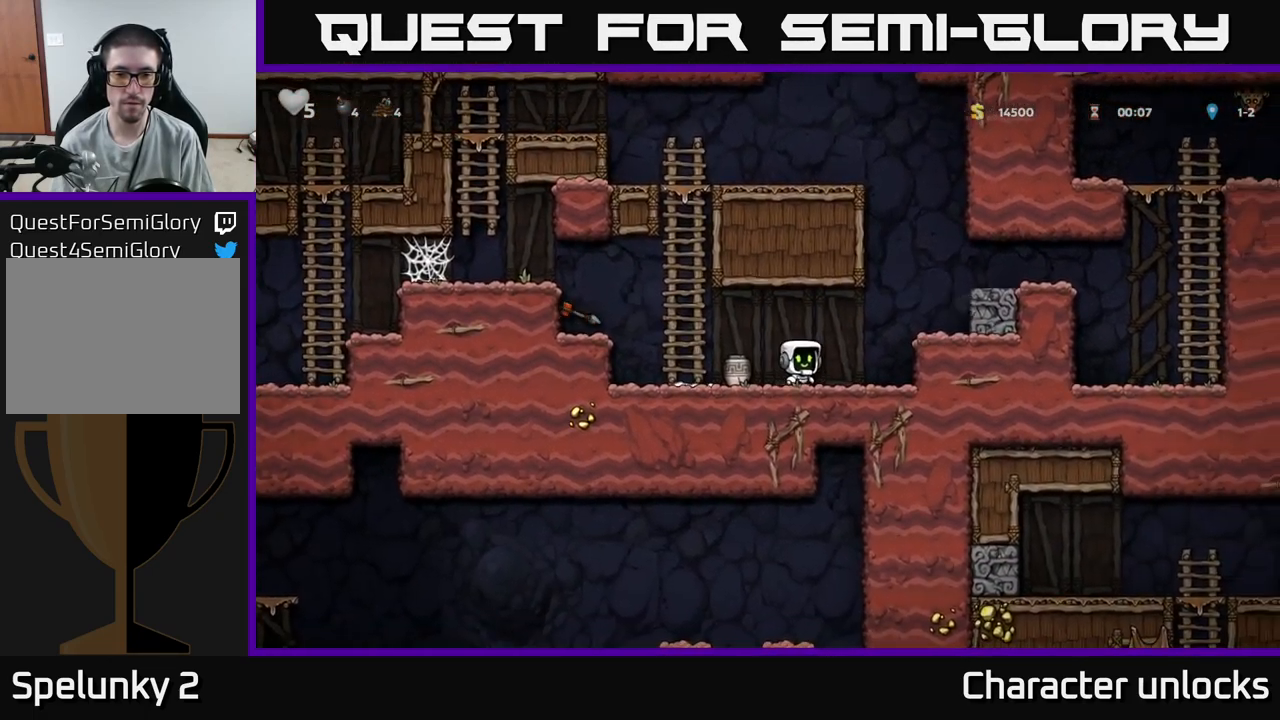
{"buttons": ["DPAD_RIGHT"], "events": [[33, "DPAD_LEFT", "down"], [300, "DPAD_DOWN", "down"], [300, "DPAD_LEFT", "up"], [317, "X", "down"], [400, "X", "up"], [417, "DPAD_DOWN", "up"], [500, "DPAD_RIGHT", "down"]]}
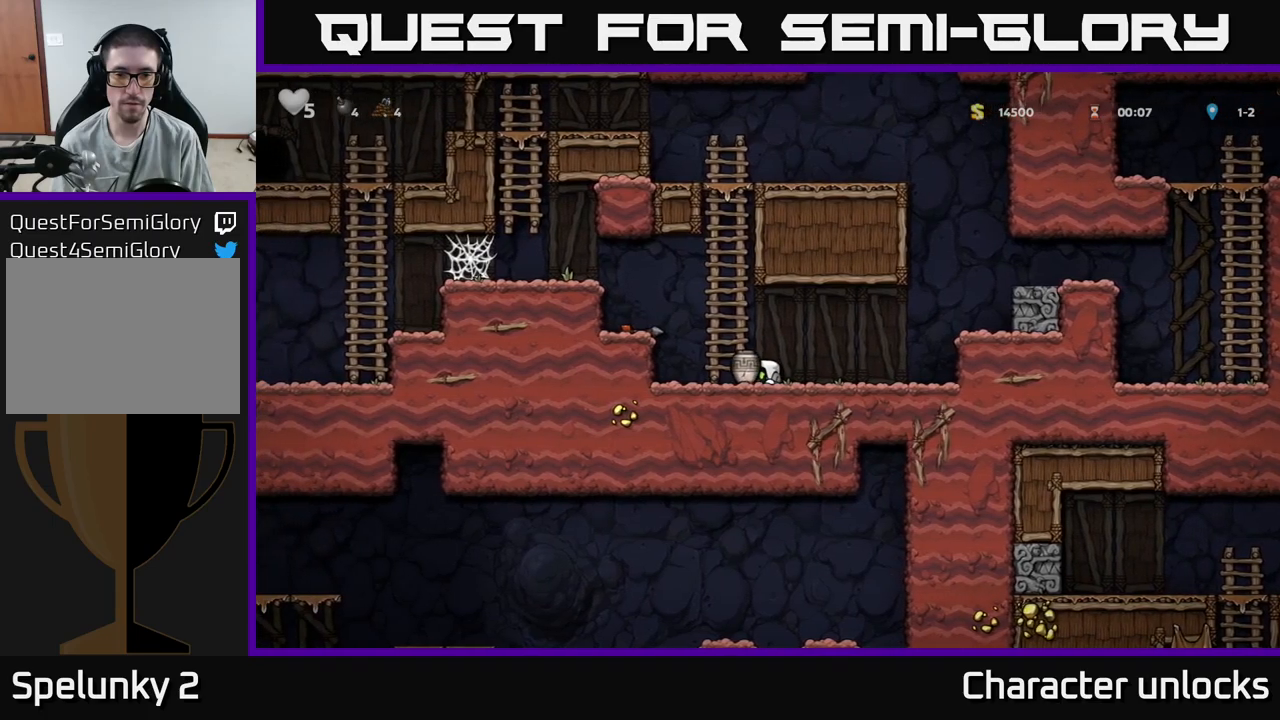
{"buttons": [], "events": [[100, "DPAD_RIGHT", "up"], [100, "X", "down"], [167, "X", "up"]]}
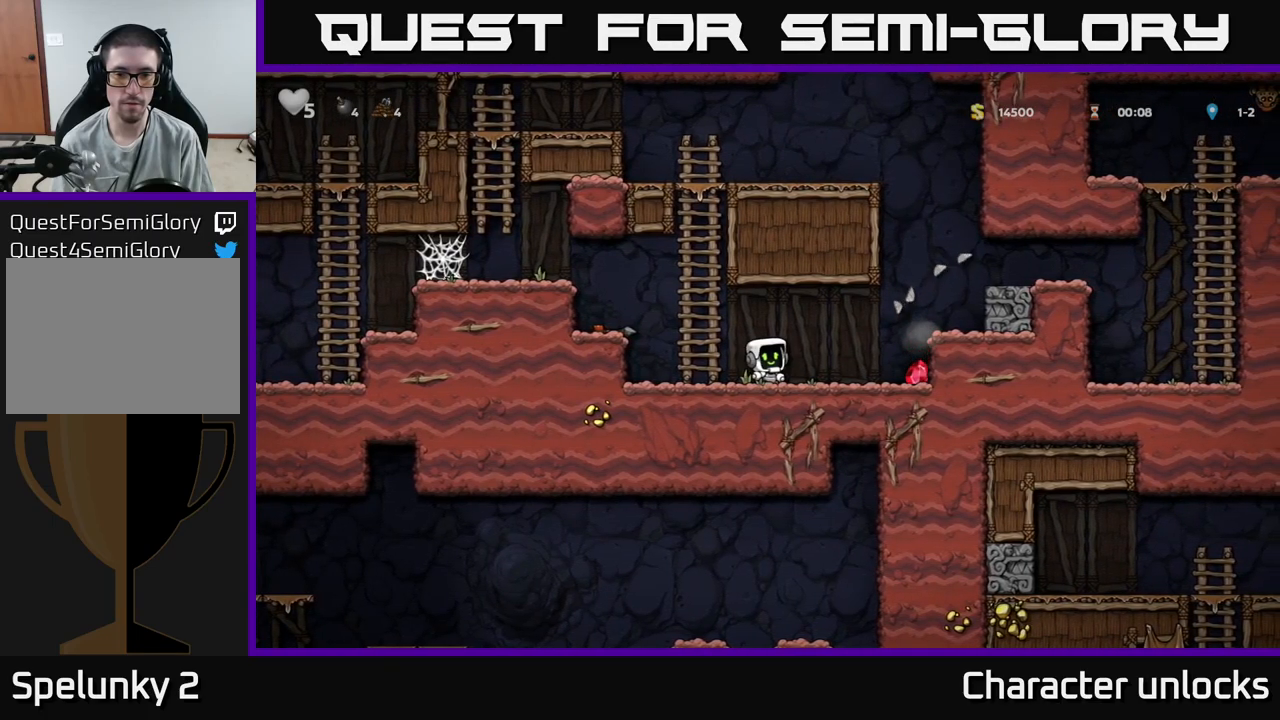
{"buttons": [], "events": [[150, "DPAD_RIGHT", "down"], [500, "DPAD_RIGHT", "up"]]}